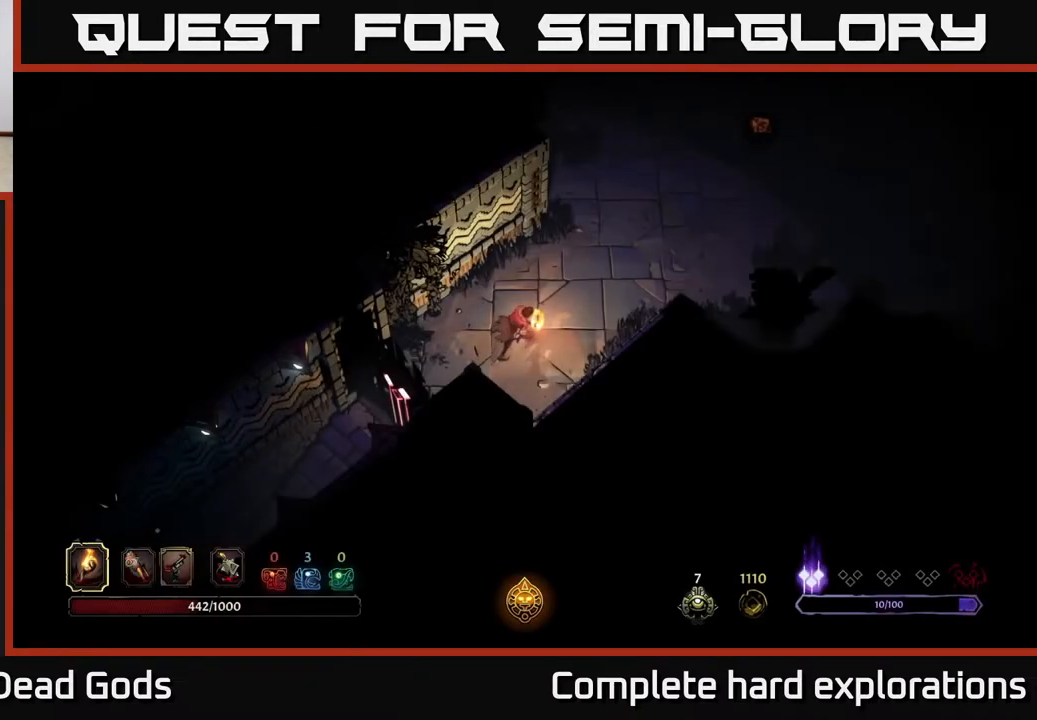
Gameplay with a controller (Xbox layout); each line is a JSON object with the inputs held at the frame after it. "events" lists button and stick changes between this image and that frame as [ms after this image, input, new state], when the widget could be followed in between.
{"buttons": [], "left_stick": "up-right", "right_stick": "center", "events": []}
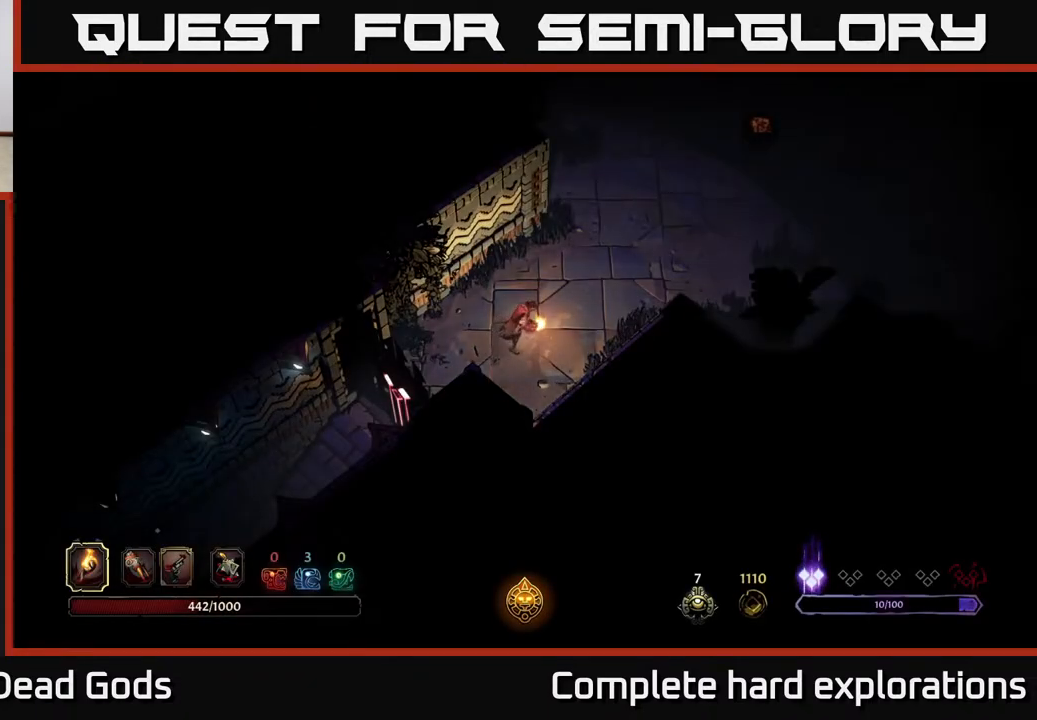
{"buttons": [], "left_stick": "up-right", "right_stick": "center", "events": []}
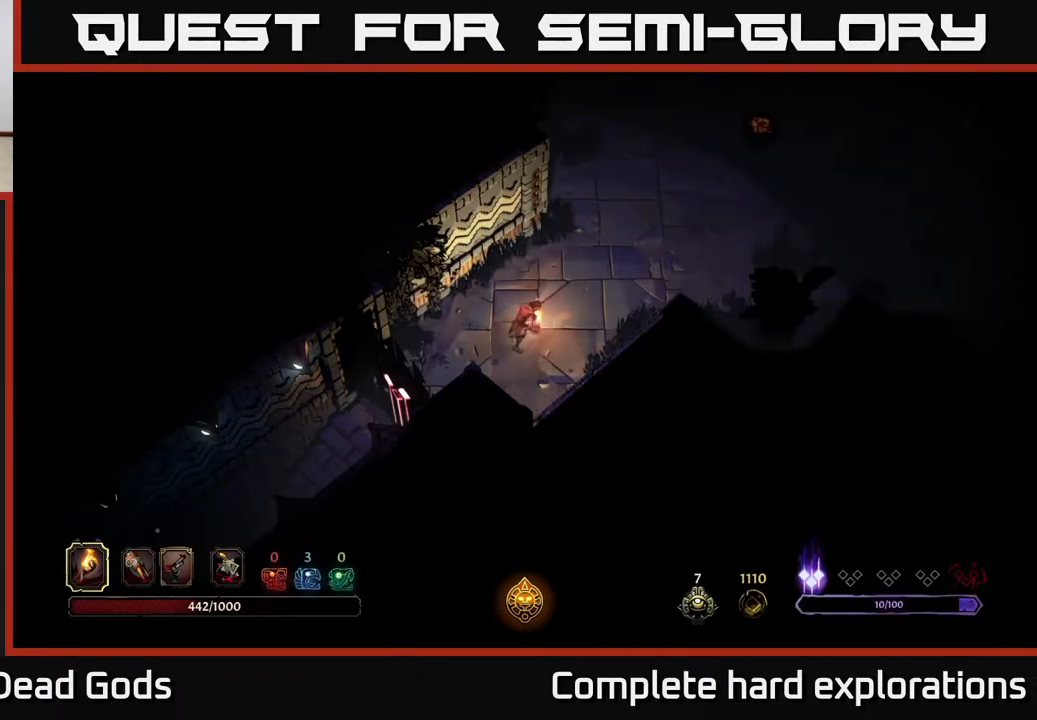
{"buttons": [], "left_stick": "up-right", "right_stick": "center", "events": []}
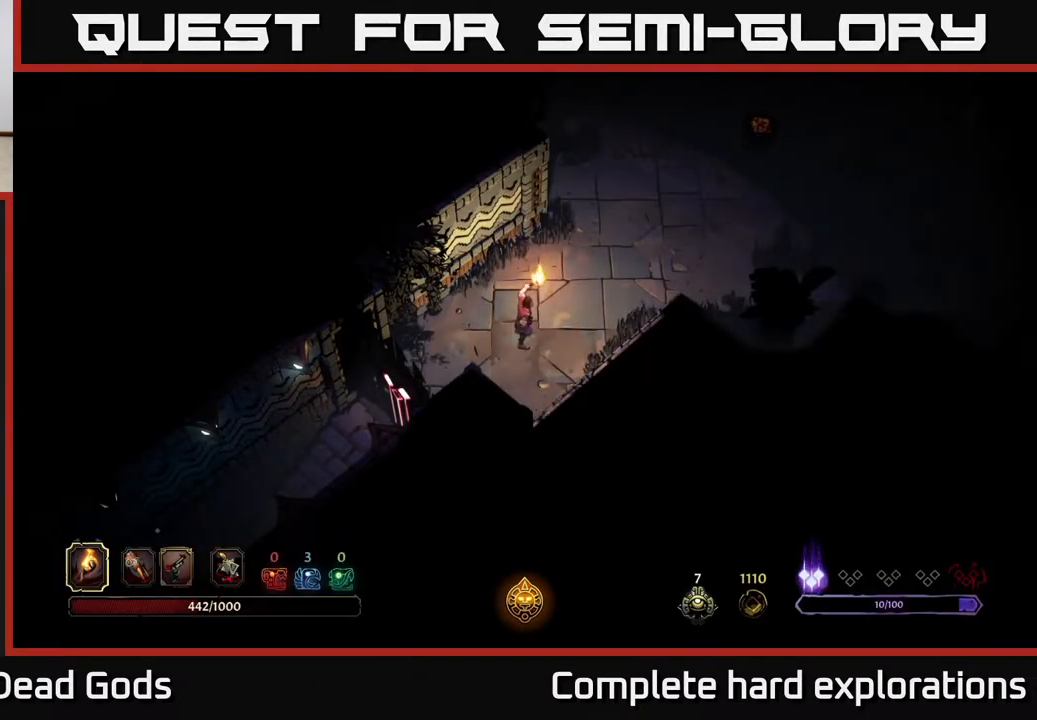
{"buttons": [], "left_stick": "up-right", "right_stick": "center", "events": []}
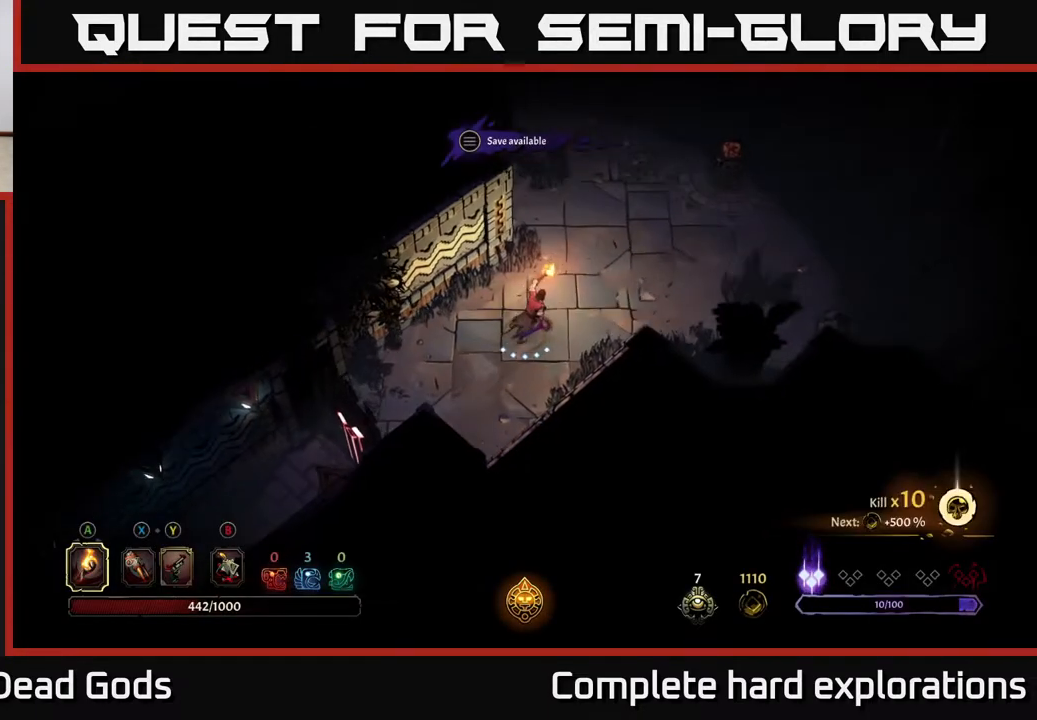
{"buttons": [], "left_stick": "up-right", "right_stick": "center", "events": []}
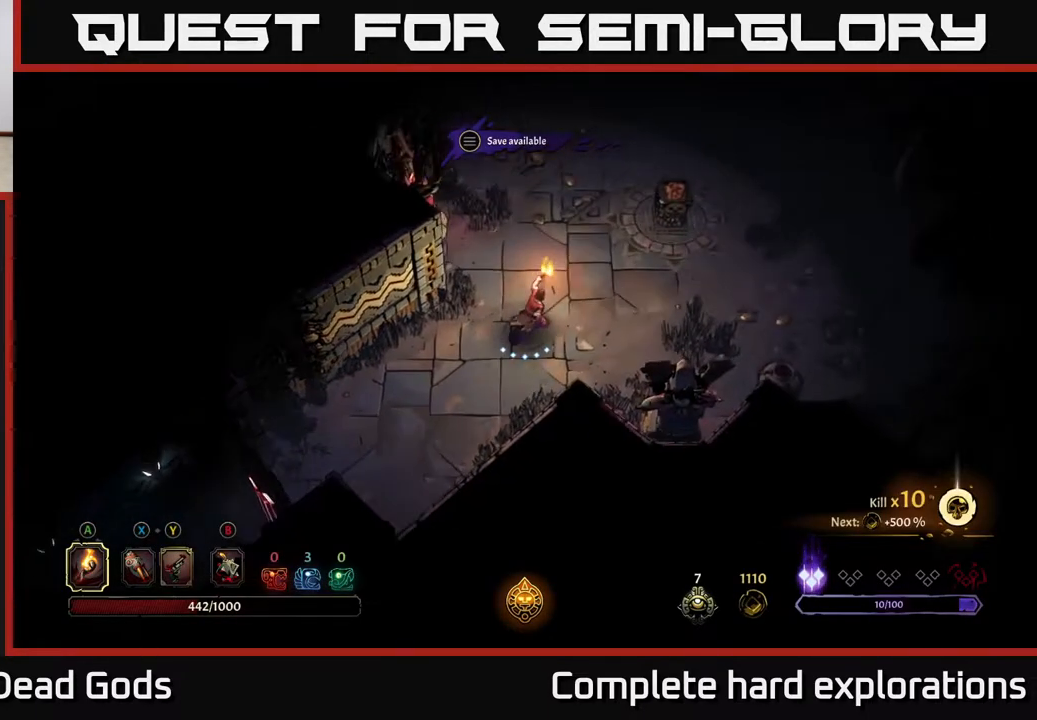
{"buttons": [], "left_stick": "up-right", "right_stick": "center", "events": []}
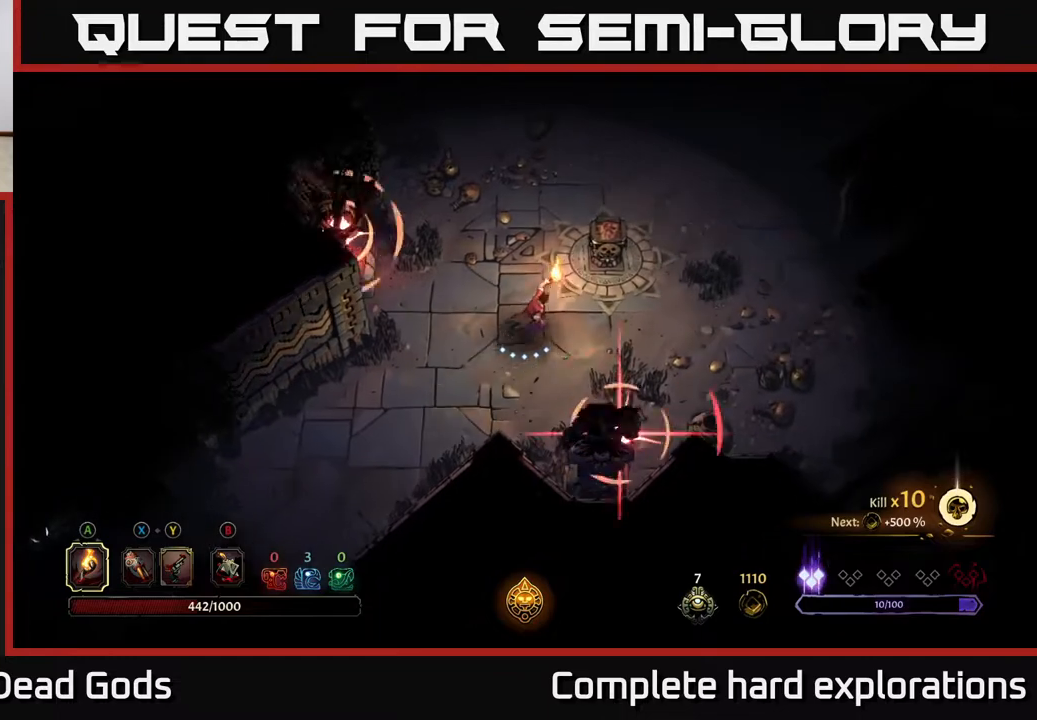
{"buttons": ["R2"], "left_stick": "up-right", "right_stick": "center", "events": [[467, "R2", "down"]]}
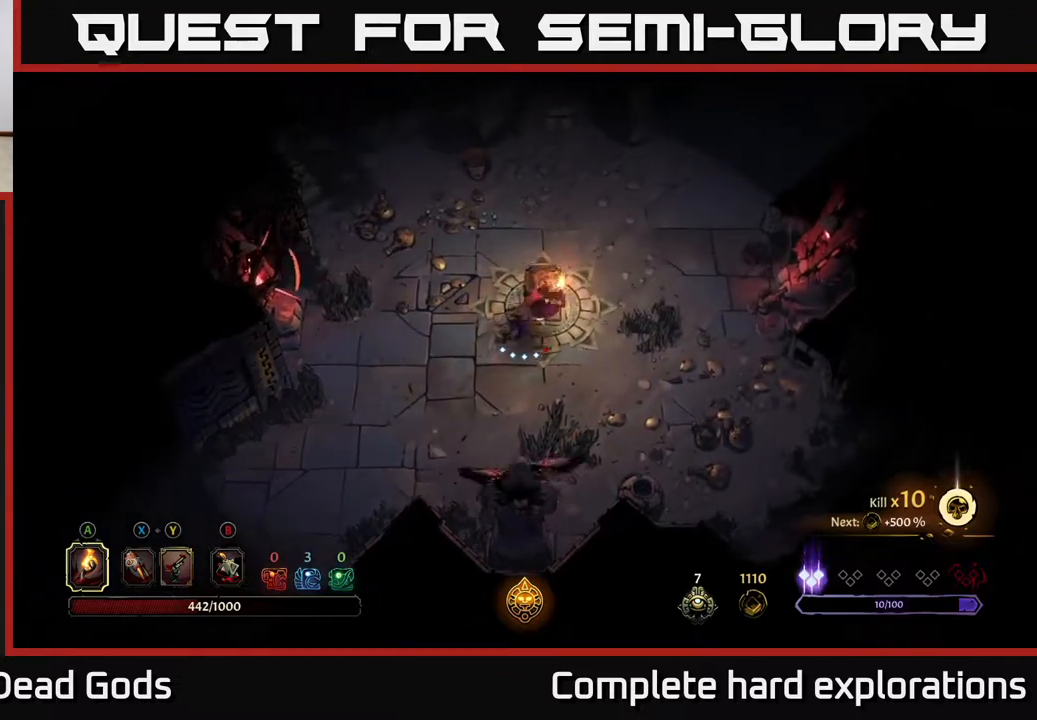
{"buttons": [], "left_stick": "left", "right_stick": "center", "events": [[167, "R2", "up"], [217, "left_stick", "center"], [350, "left_stick", "left"]]}
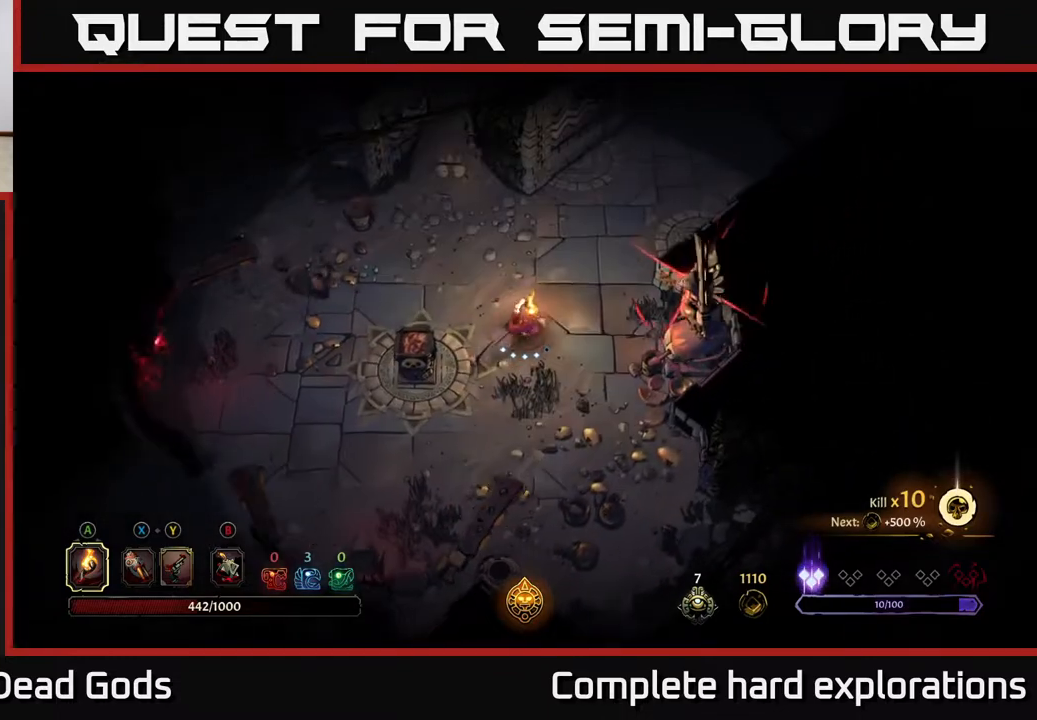
{"buttons": [], "left_stick": "down-left", "right_stick": "center", "events": [[200, "R2", "down"], [367, "left_stick", "down-left"], [467, "R2", "up"]]}
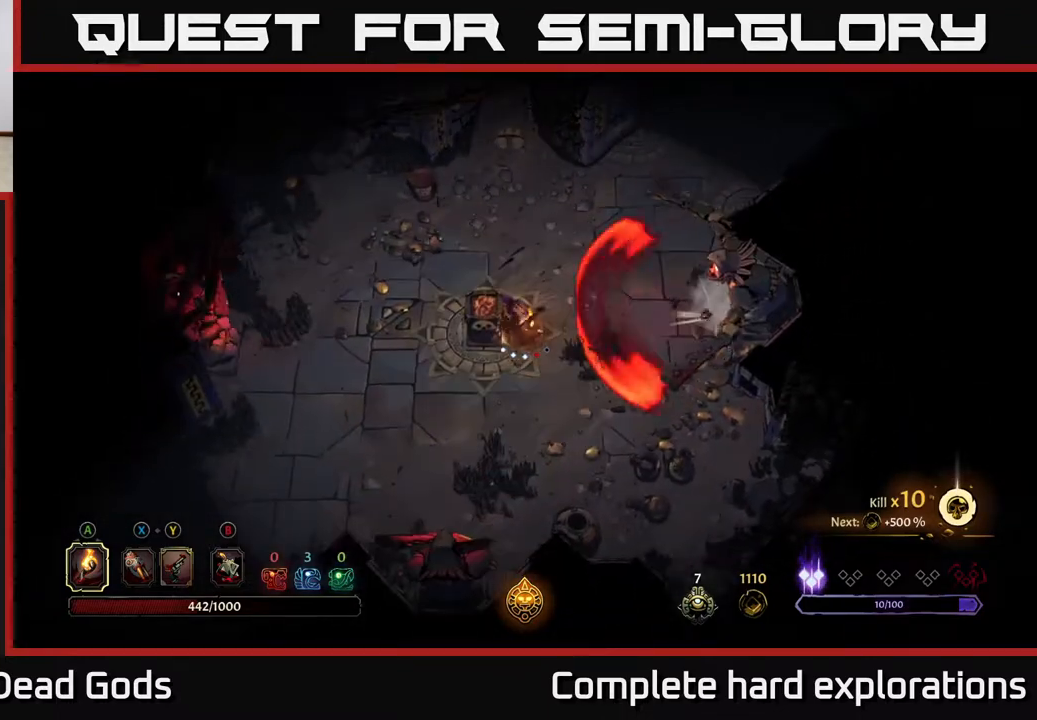
{"buttons": [], "left_stick": "up", "right_stick": "center", "events": [[100, "left_stick", "center"], [283, "left_stick", "up"], [367, "A", "down"], [483, "A", "up"]]}
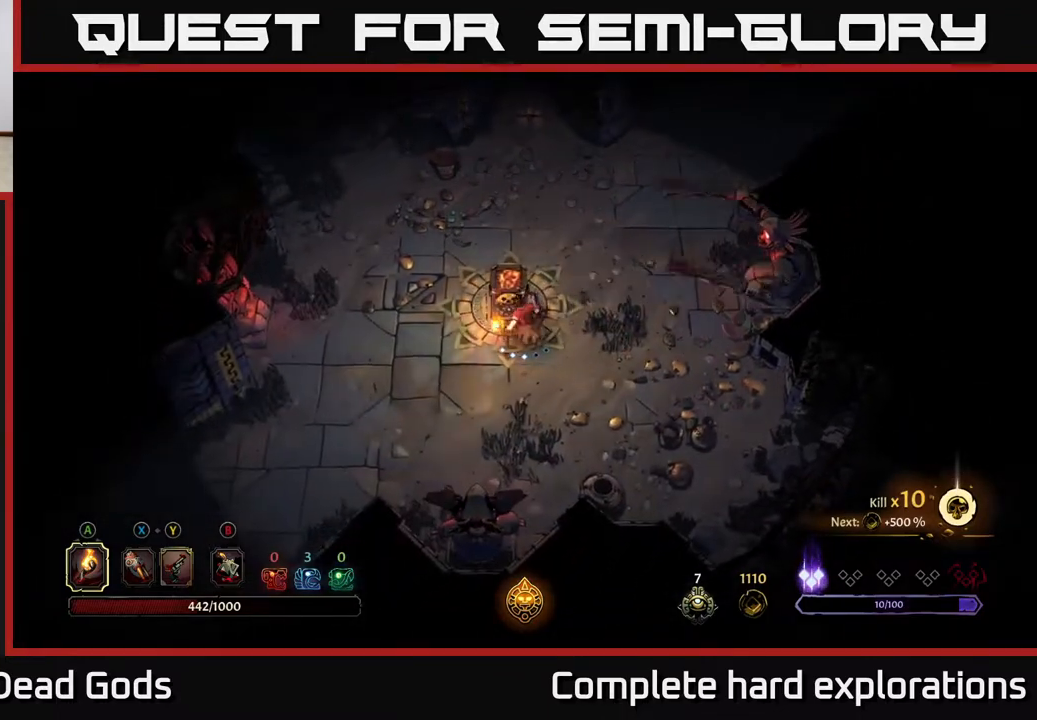
{"buttons": [], "left_stick": "up", "right_stick": "center", "events": []}
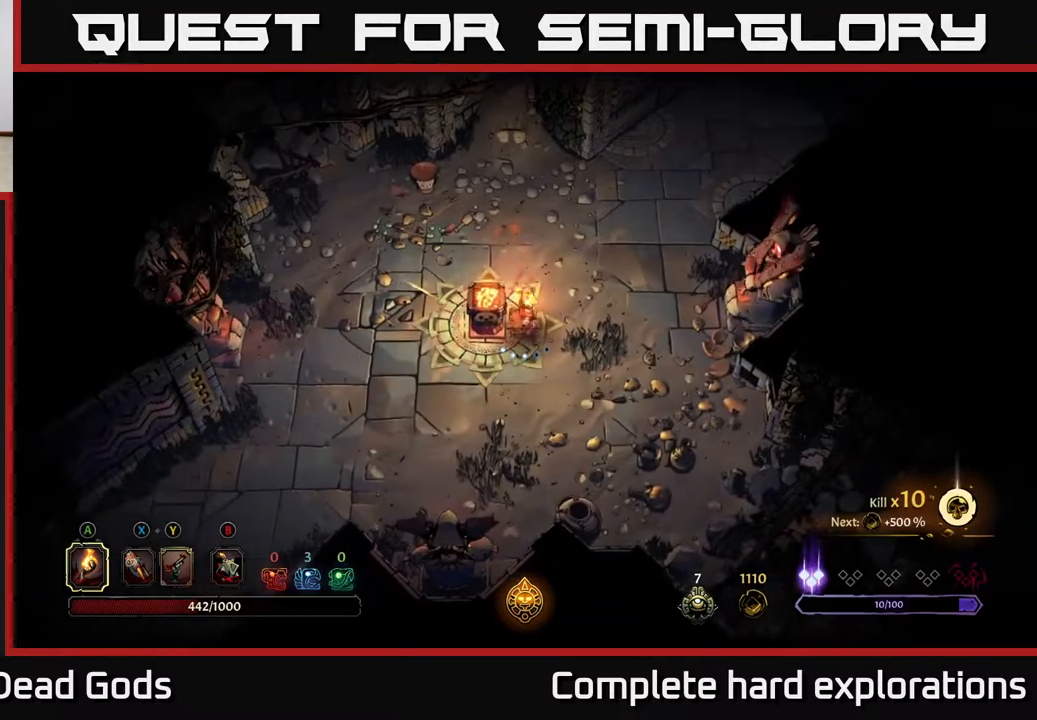
{"buttons": [], "left_stick": "up-right", "right_stick": "center", "events": [[433, "left_stick", "up-right"]]}
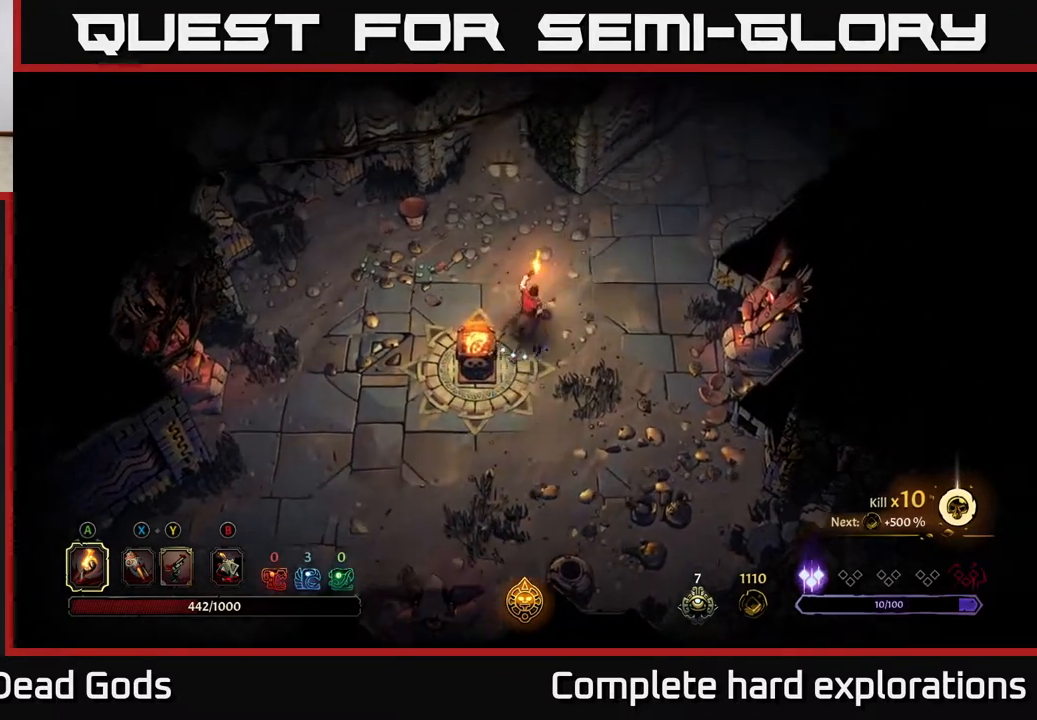
{"buttons": [], "left_stick": "up-right", "right_stick": "center", "events": []}
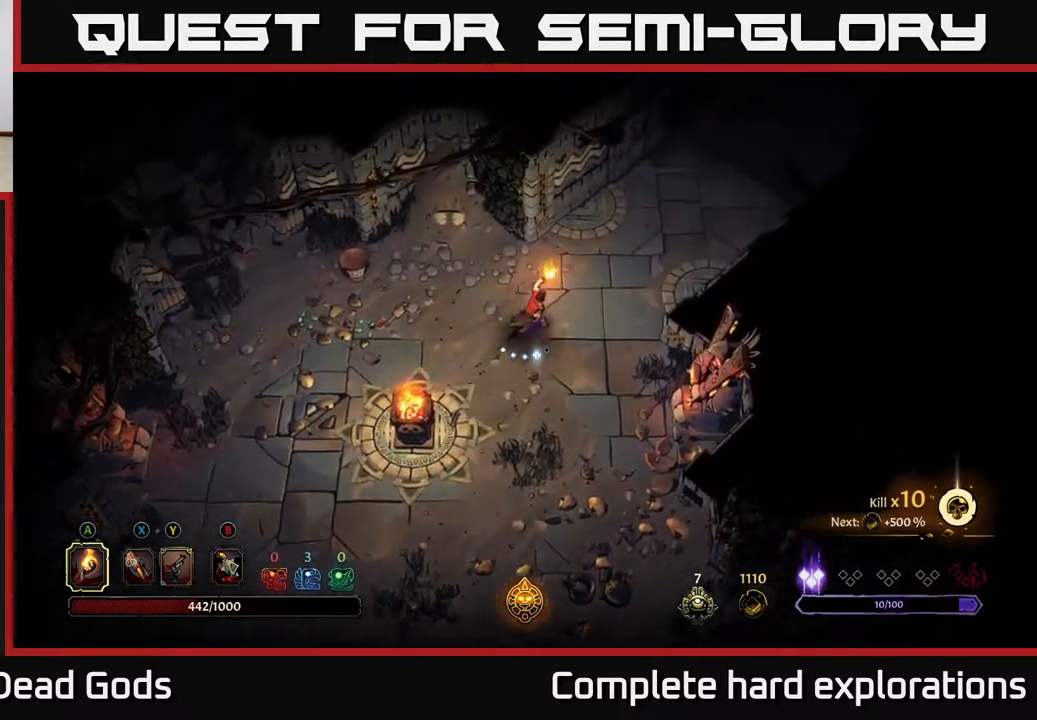
{"buttons": ["R2"], "left_stick": "up-right", "right_stick": "center", "events": [[400, "R2", "down"]]}
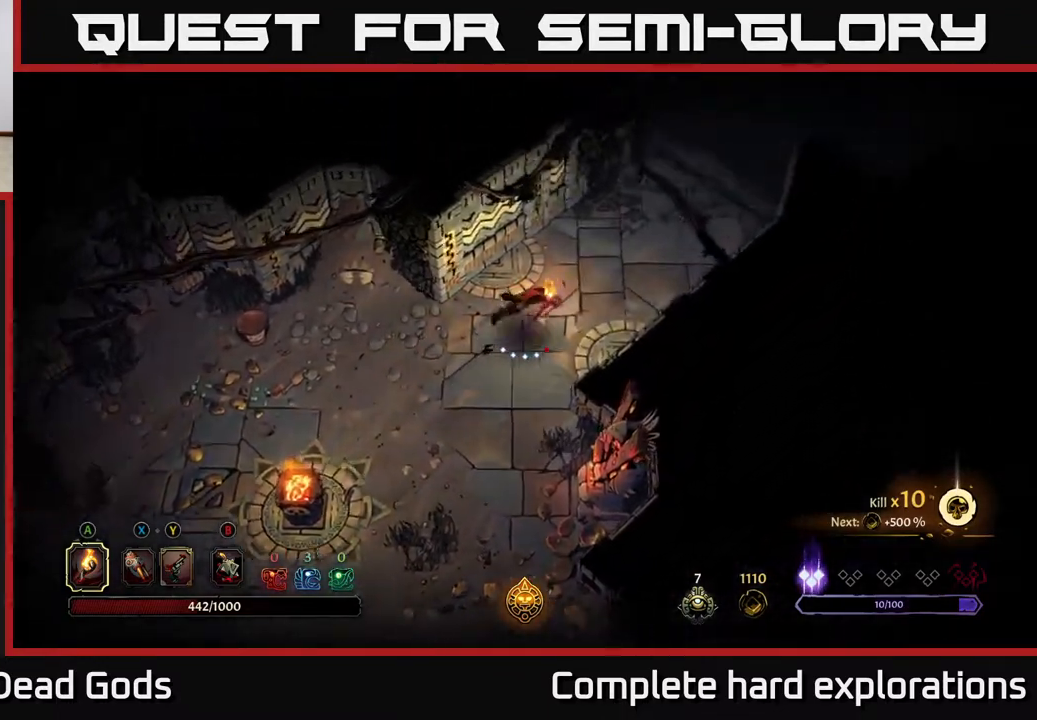
{"buttons": [], "left_stick": "up-right", "right_stick": "center", "events": [[67, "R2", "up"]]}
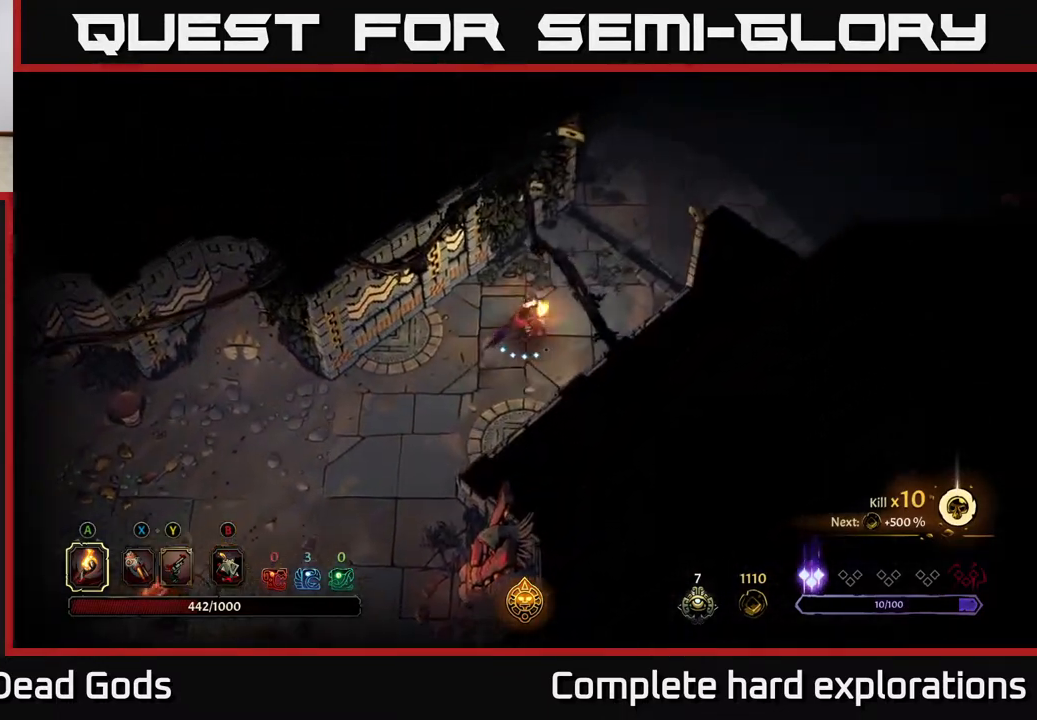
{"buttons": [], "left_stick": "up-right", "right_stick": "center", "events": []}
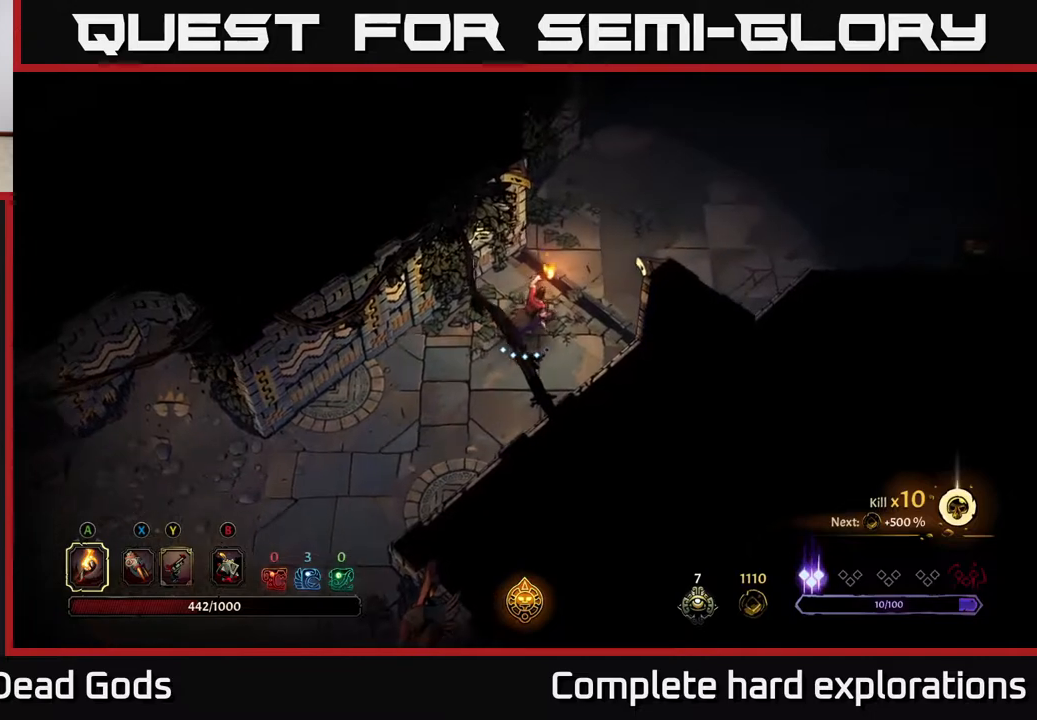
{"buttons": [], "left_stick": "up-right", "right_stick": "center", "events": []}
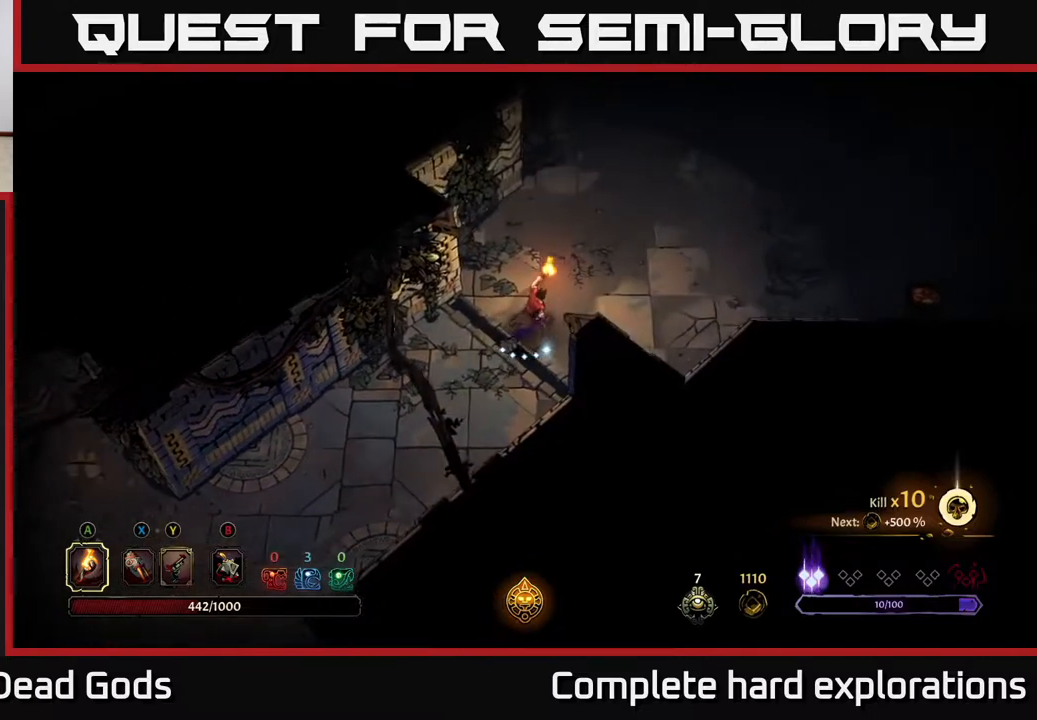
{"buttons": [], "left_stick": "up-right", "right_stick": "center", "events": []}
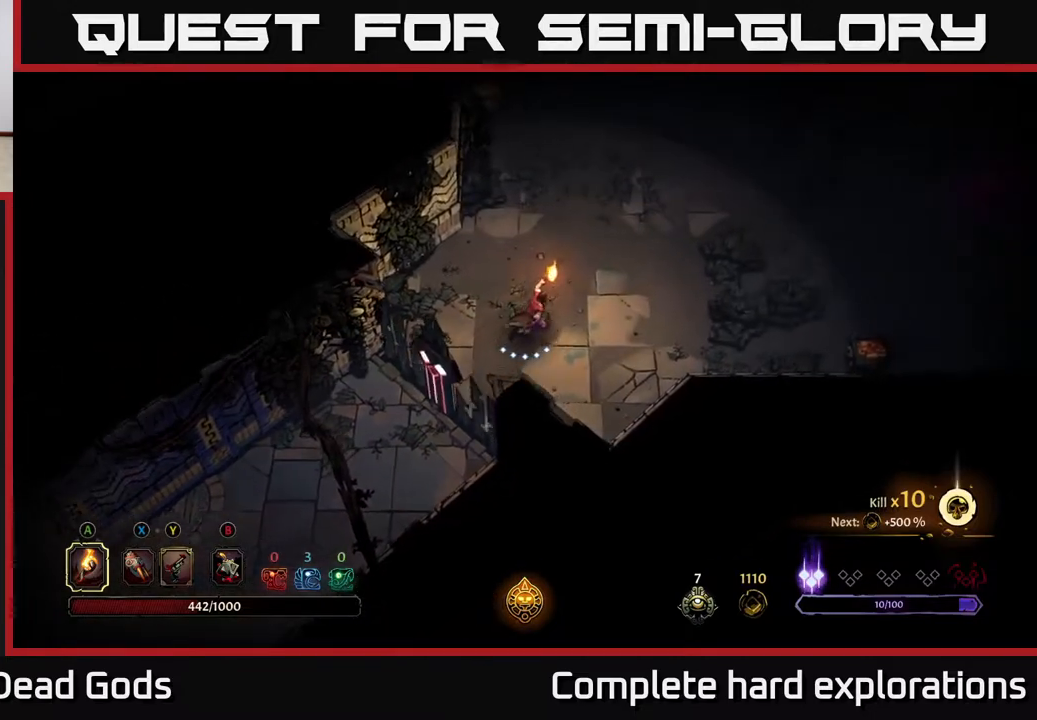
{"buttons": [], "left_stick": "up-right", "right_stick": "center", "events": []}
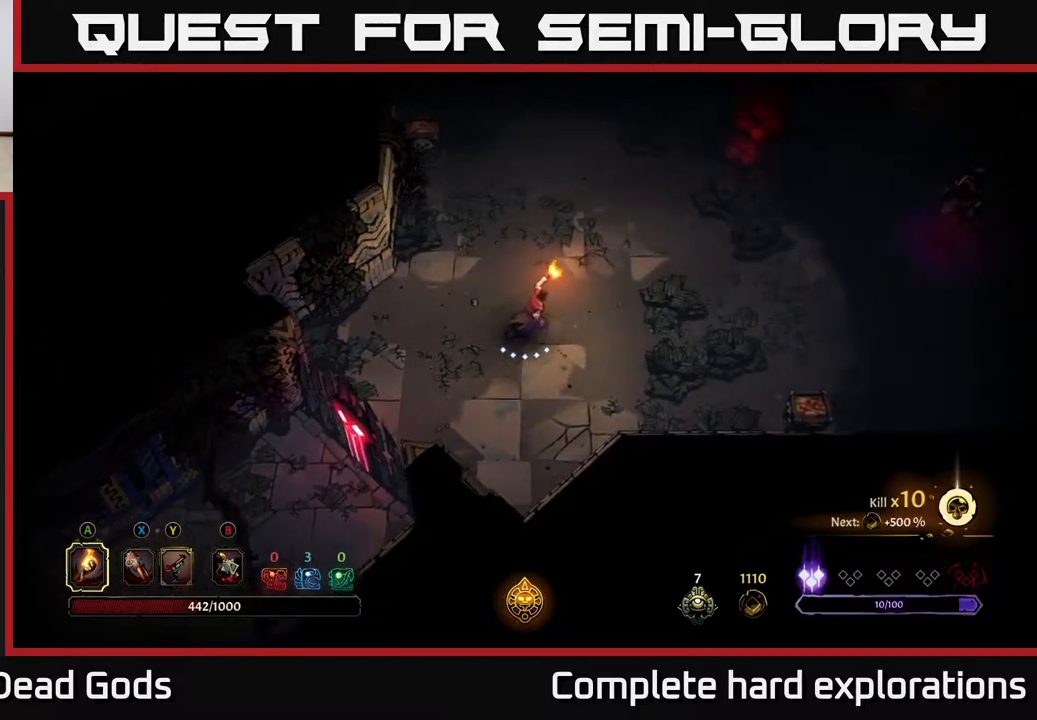
{"buttons": [], "left_stick": "right", "right_stick": "center", "events": [[267, "left_stick", "right"]]}
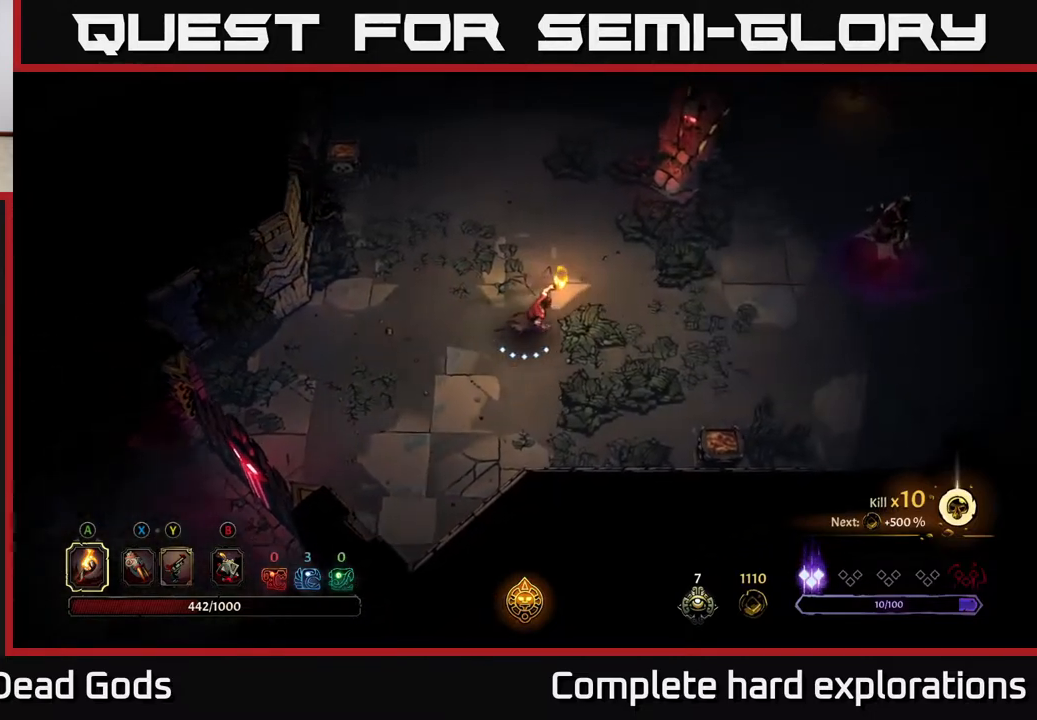
{"buttons": ["B"], "left_stick": "right", "right_stick": "center", "events": [[383, "B", "down"], [433, "B", "up"], [500, "B", "down"]]}
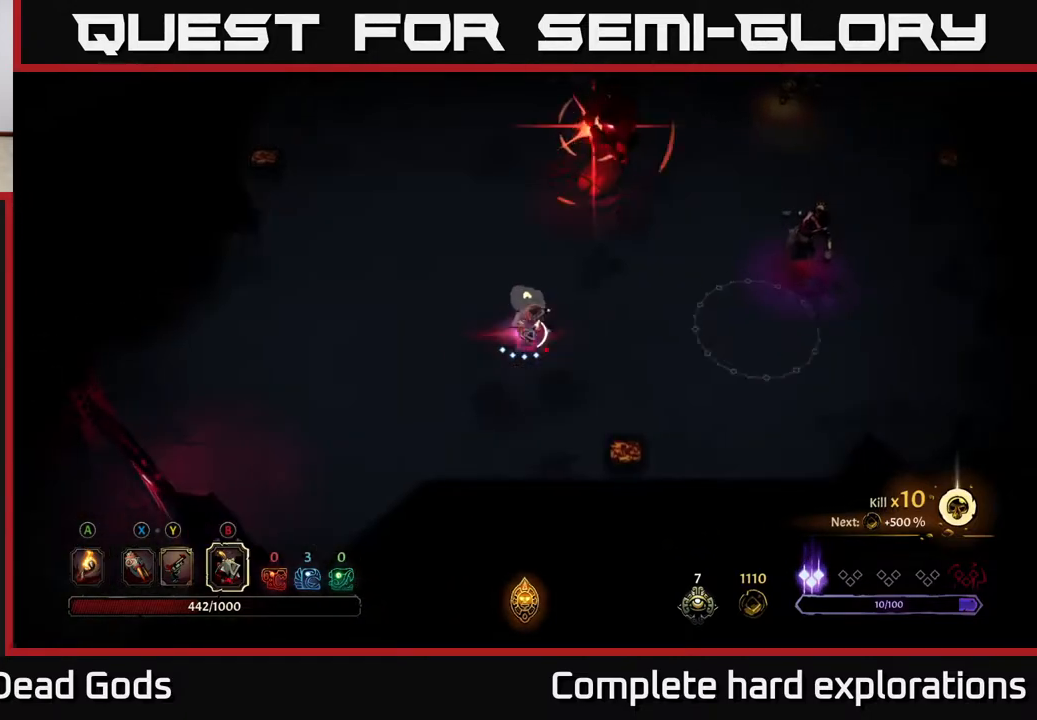
{"buttons": ["R2"], "left_stick": "down-right", "right_stick": "center", "events": [[67, "B", "up"], [433, "R2", "down"], [500, "left_stick", "down-right"]]}
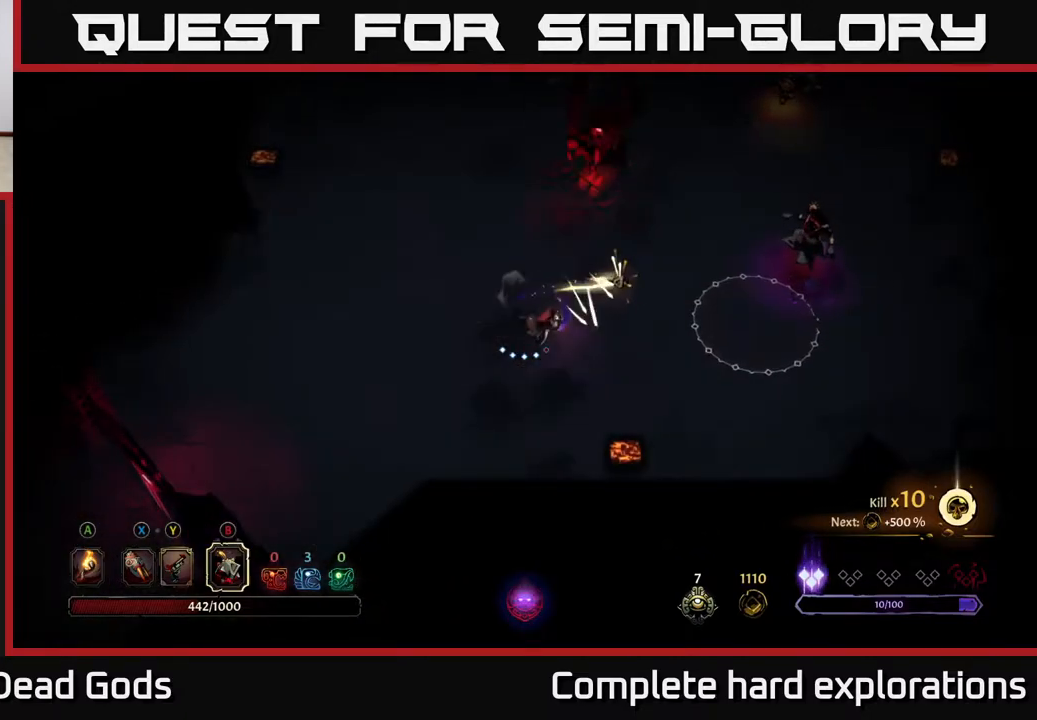
{"buttons": [], "left_stick": "right", "right_stick": "center", "events": [[33, "R2", "up"], [150, "left_stick", "right"]]}
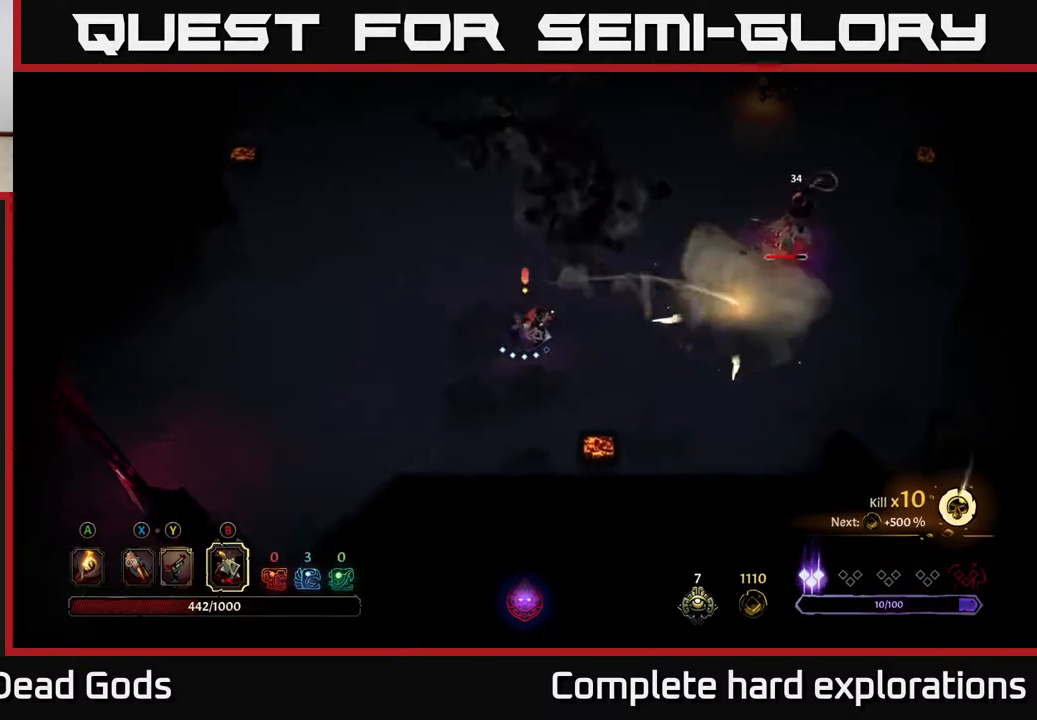
{"buttons": [], "left_stick": "right", "right_stick": "center", "events": []}
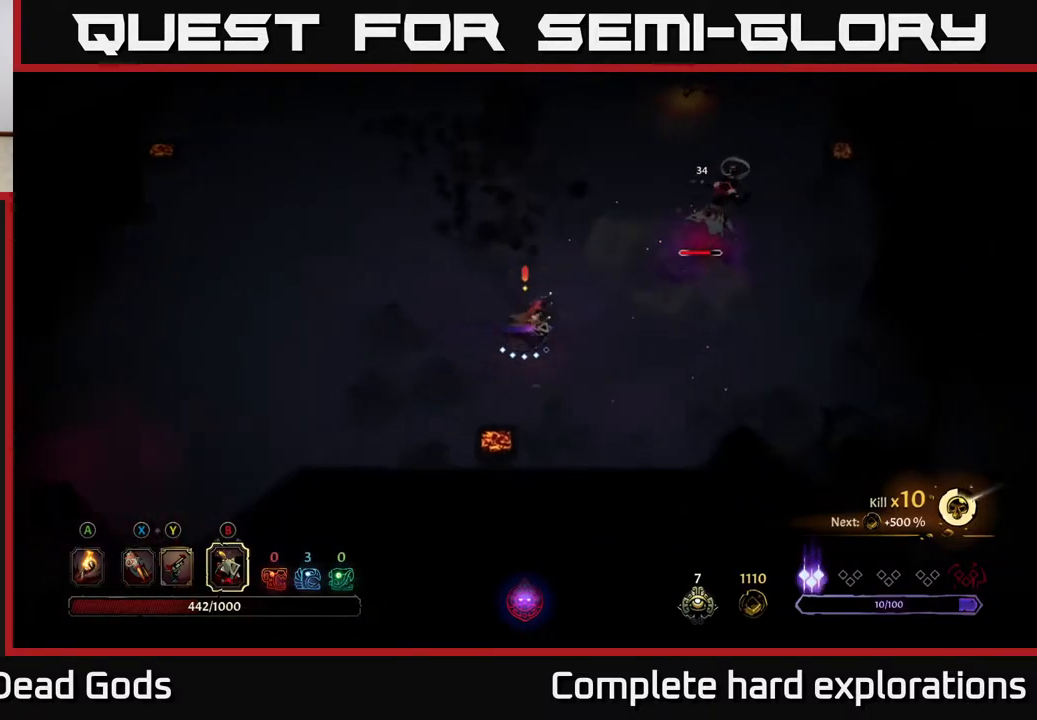
{"buttons": [], "left_stick": "up-right", "right_stick": "center", "events": [[50, "X", "down"], [100, "X", "up"], [367, "X", "down"], [417, "X", "up"], [467, "left_stick", "up-right"]]}
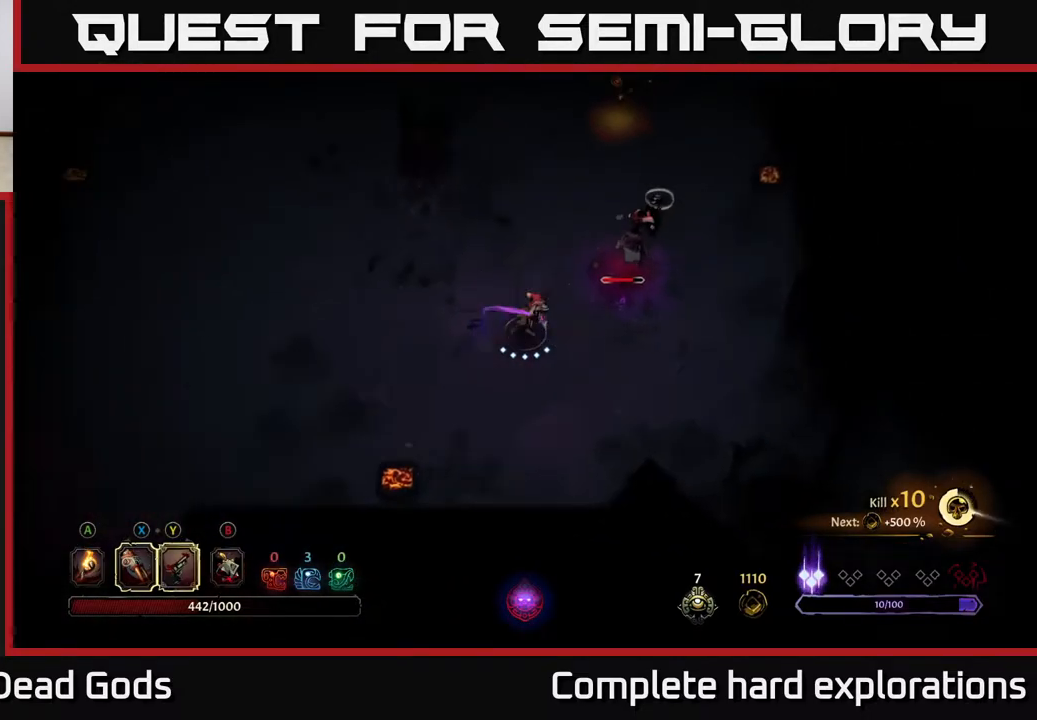
{"buttons": [], "left_stick": "up-right", "right_stick": "center", "events": [[133, "X", "down"], [233, "X", "up"], [317, "X", "down"], [417, "X", "up"]]}
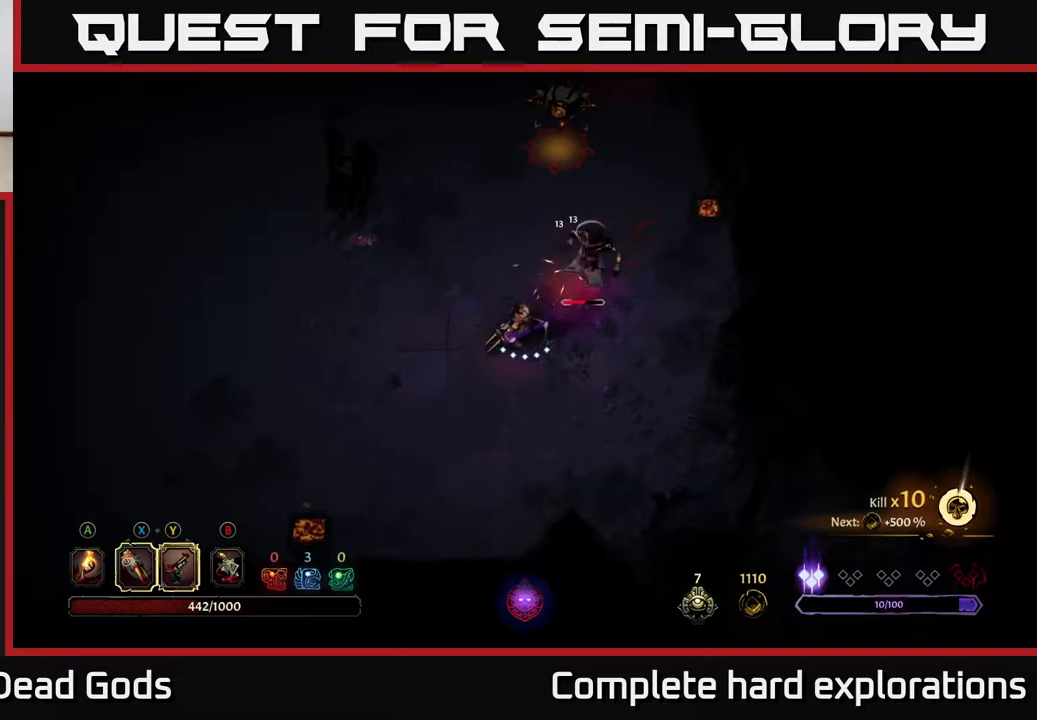
{"buttons": [], "left_stick": "up-right", "right_stick": "center", "events": [[50, "X", "down"], [167, "X", "up"], [267, "Y", "down"], [367, "Y", "up"]]}
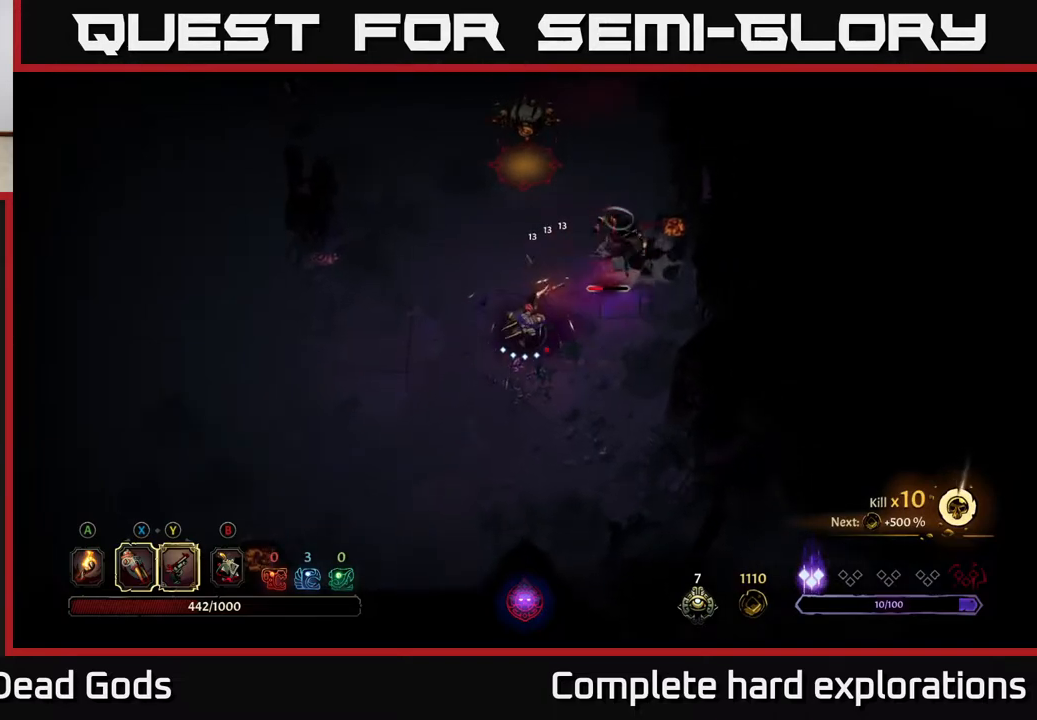
{"buttons": [], "left_stick": "up", "right_stick": "center", "events": [[200, "left_stick", "center"], [433, "left_stick", "up"]]}
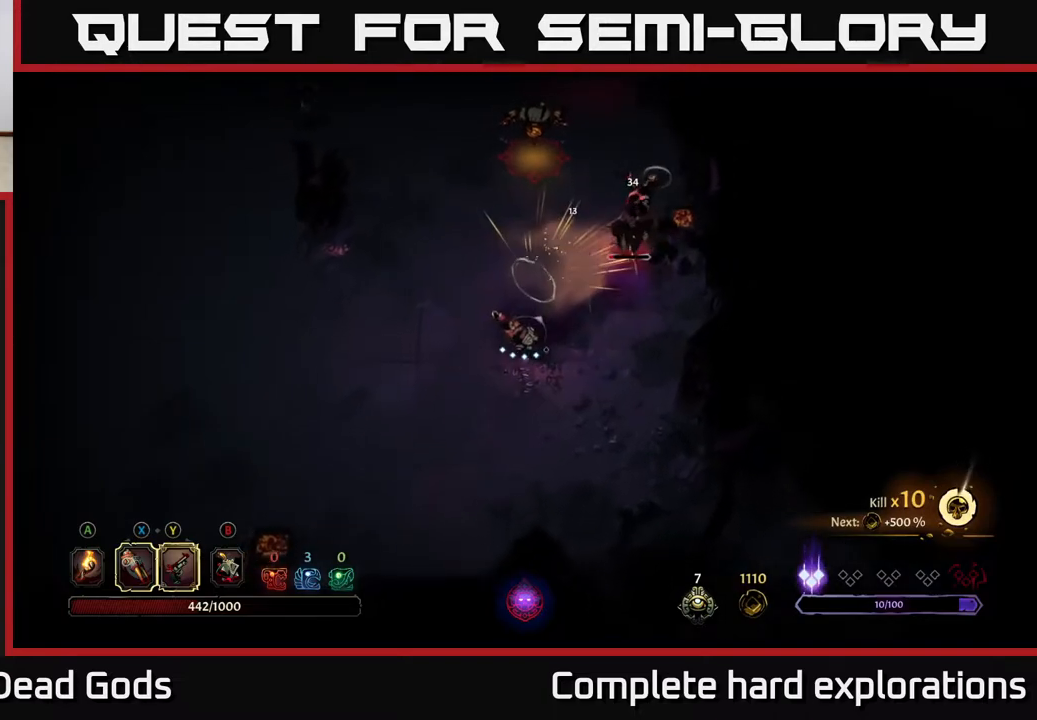
{"buttons": [], "left_stick": "up-right", "right_stick": "center", "events": [[183, "left_stick", "up-right"]]}
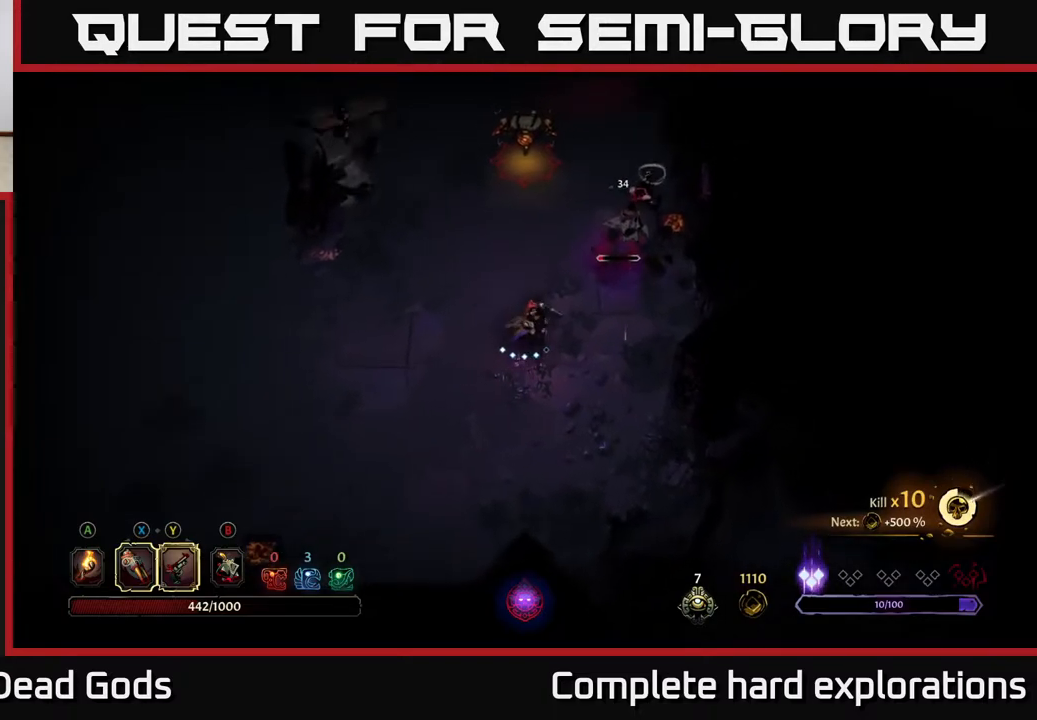
{"buttons": [], "left_stick": "up-right", "right_stick": "center", "events": [[50, "X", "down"], [150, "X", "up"], [300, "X", "down"], [450, "X", "up"]]}